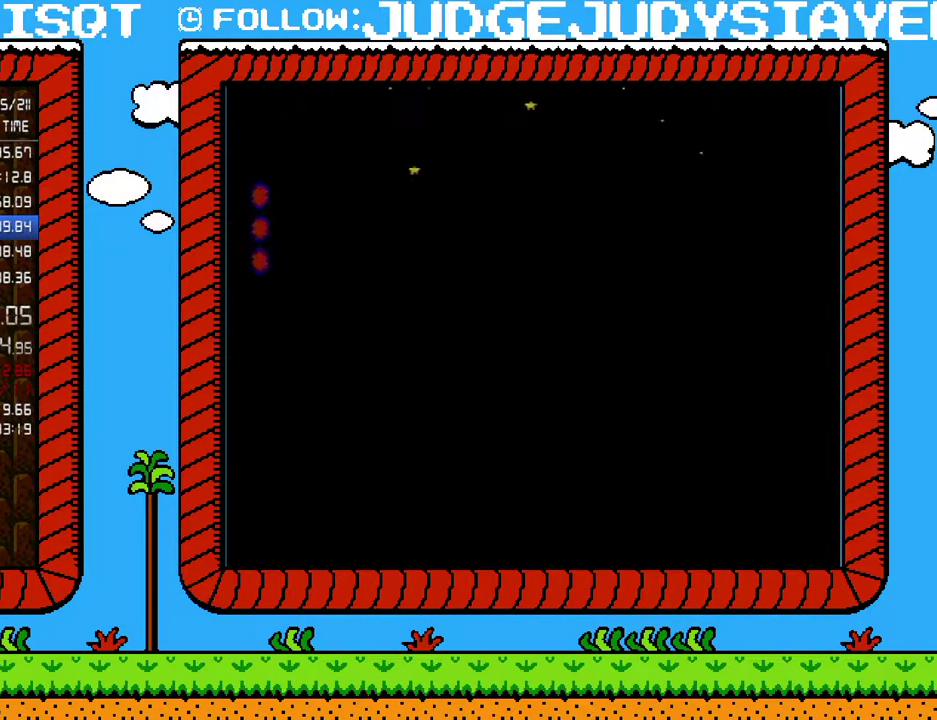
Gameplay with a controller (Nintendo layout); each line is a JSON object with the inputs held at the frame after it. "events" lists button and stick changes between this image and that frame as [ms after this image, input, new state], when the widget could be followed in between. Not read: L3 R3.
{"buttons": ["A", "B", "DPAD_RIGHT"], "events": []}
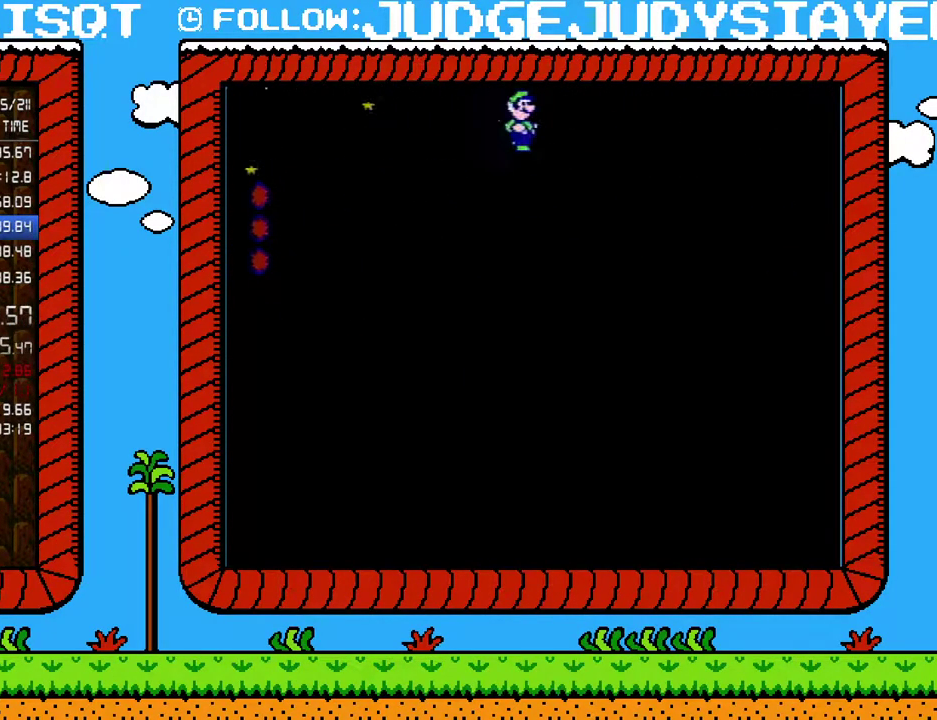
{"buttons": ["B", "DPAD_RIGHT"], "events": [[467, "A", "up"]]}
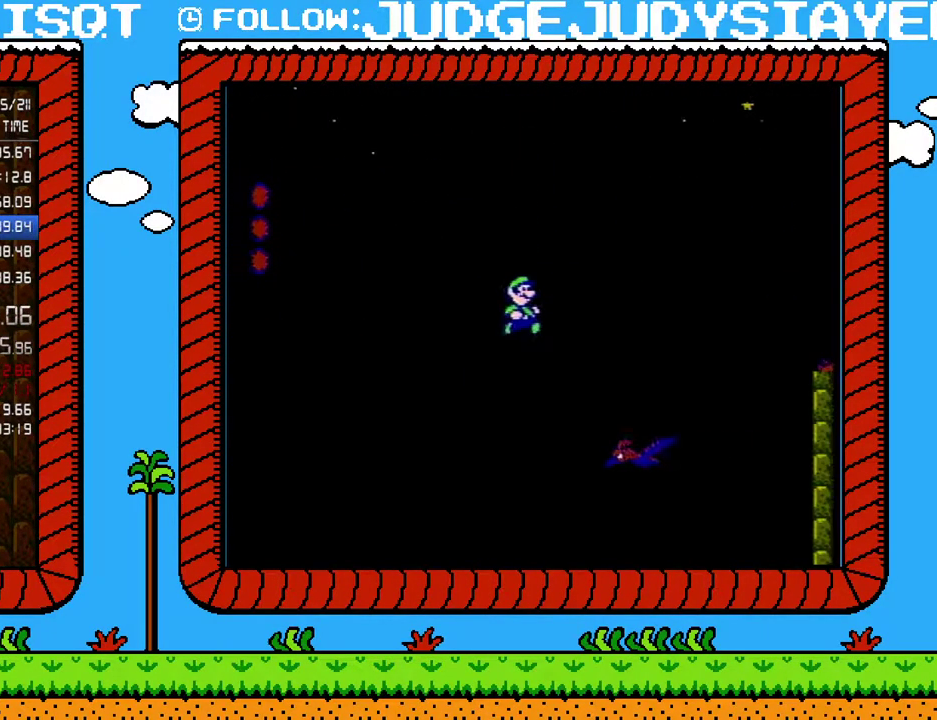
{"buttons": ["B", "DPAD_RIGHT"], "events": [[383, "A", "down"], [500, "A", "up"]]}
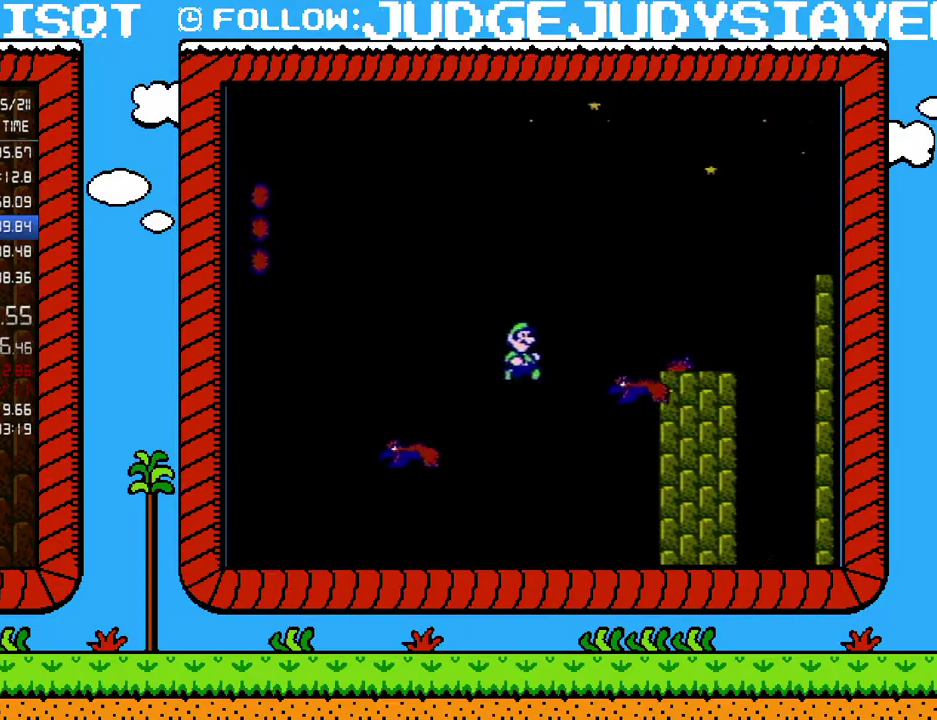
{"buttons": ["B", "DPAD_RIGHT"], "events": []}
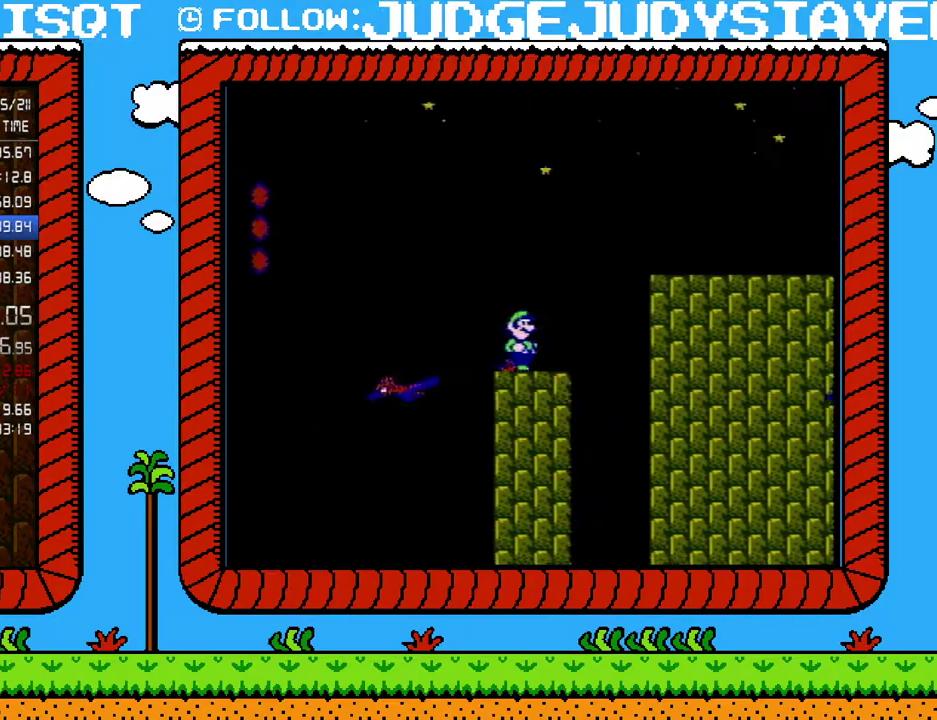
{"buttons": ["A", "B", "DPAD_RIGHT"], "events": [[100, "A", "down"], [100, "DPAD_RIGHT", "up"], [133, "DPAD_LEFT", "down"], [200, "DPAD_LEFT", "up"], [233, "DPAD_RIGHT", "down"]]}
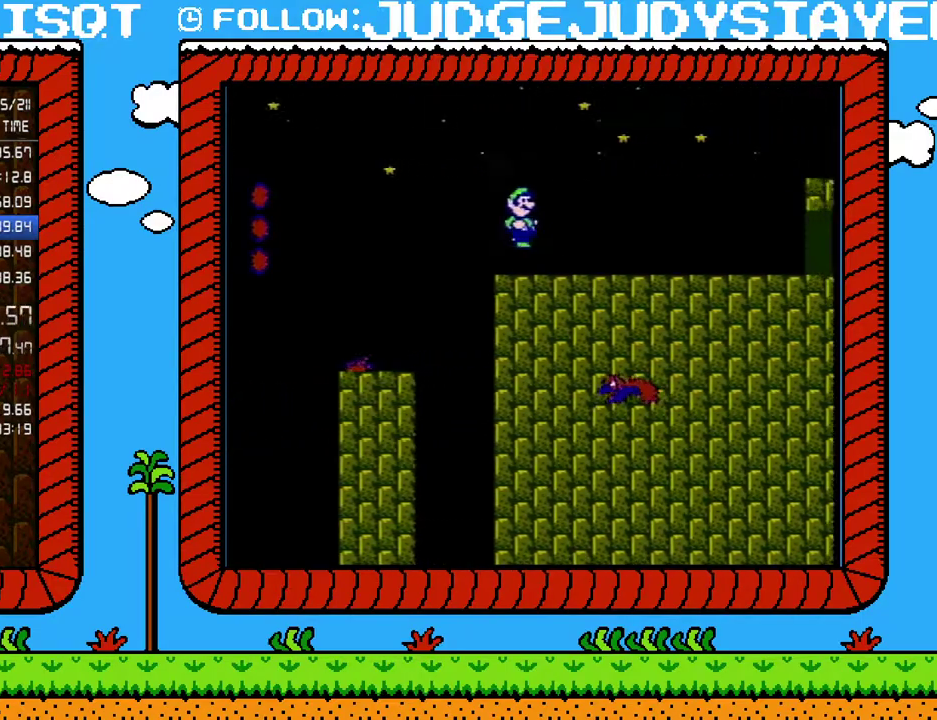
{"buttons": ["B", "DPAD_RIGHT"], "events": [[400, "A", "up"]]}
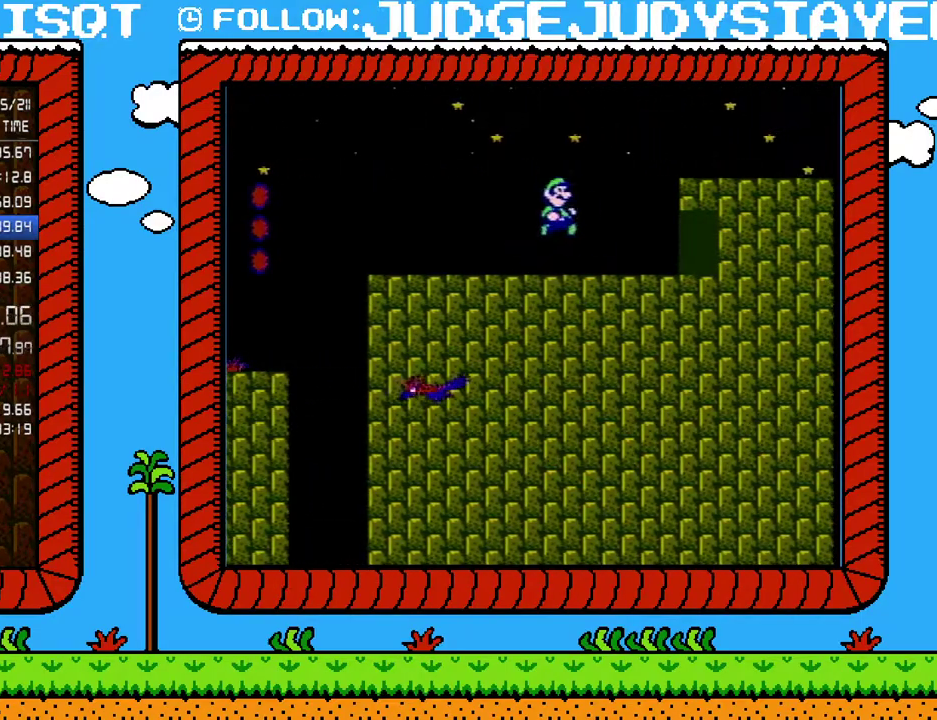
{"buttons": ["B", "DPAD_RIGHT"], "events": []}
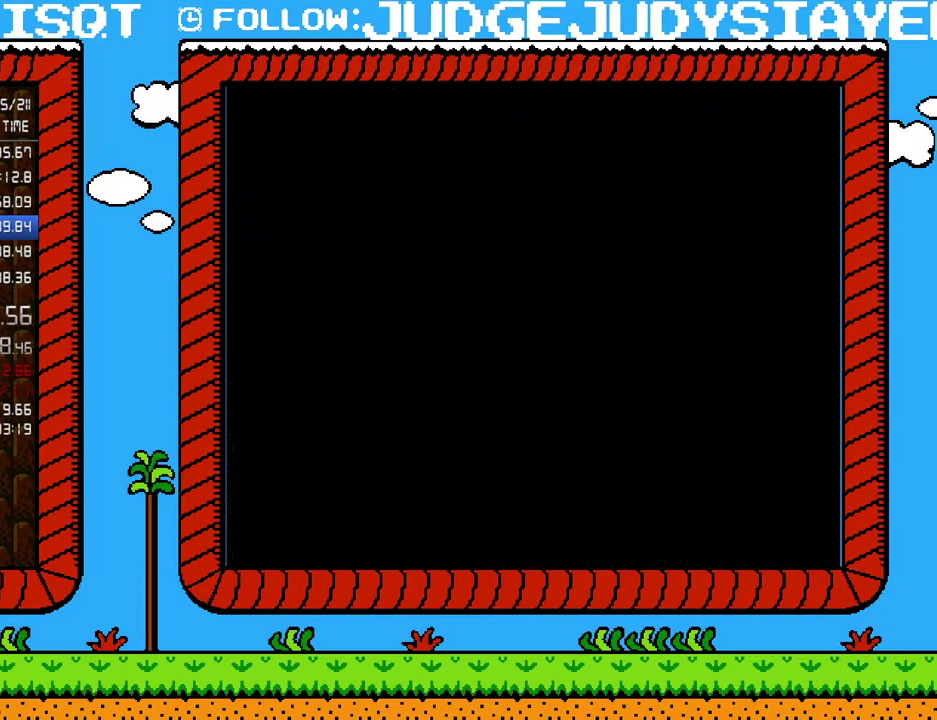
{"buttons": ["B", "DPAD_RIGHT"], "events": [[200, "DPAD_RIGHT", "up"], [400, "DPAD_RIGHT", "down"]]}
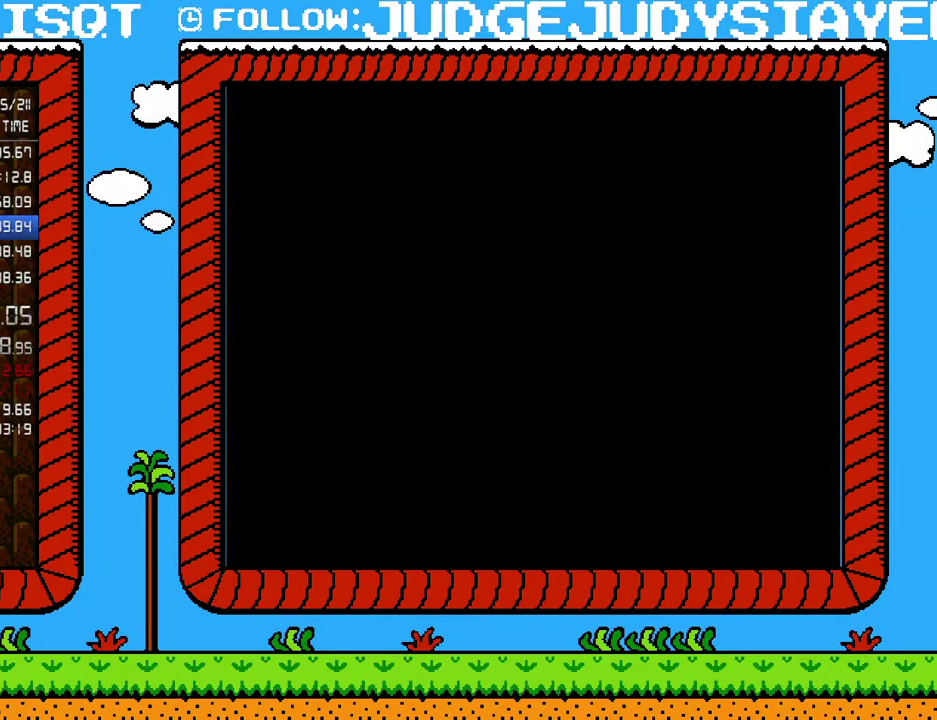
{"buttons": ["B", "DPAD_RIGHT"], "events": []}
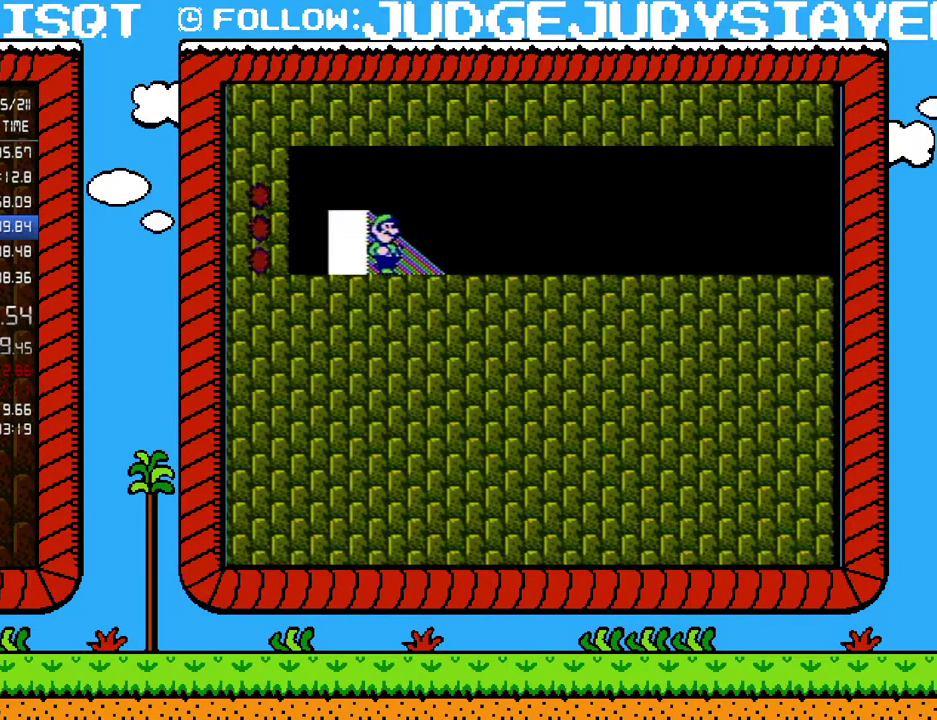
{"buttons": ["B", "DPAD_RIGHT"], "events": []}
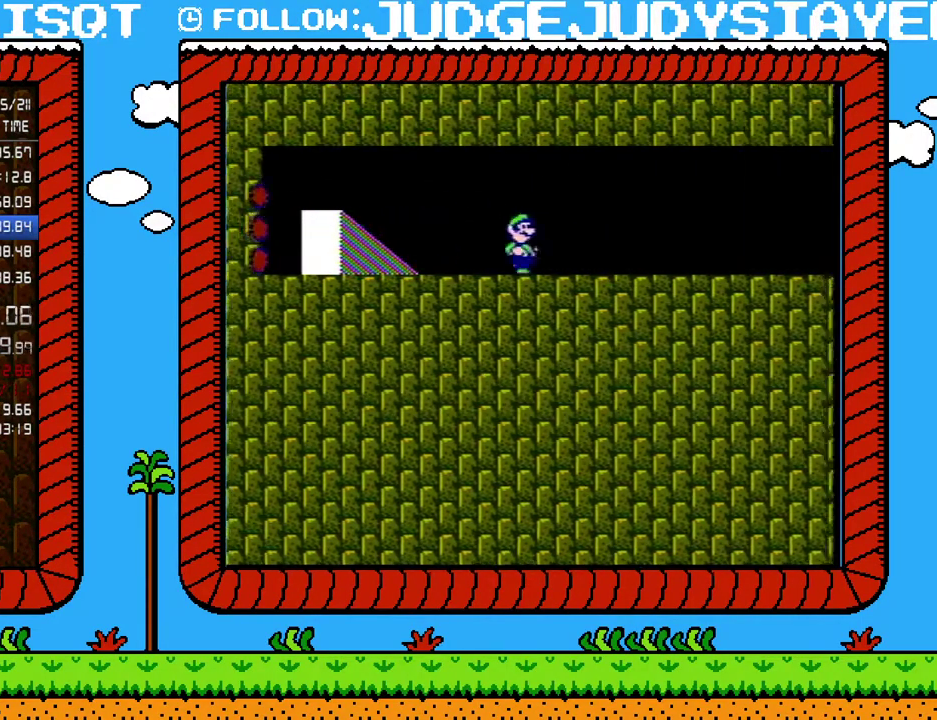
{"buttons": ["B", "DPAD_RIGHT"], "events": []}
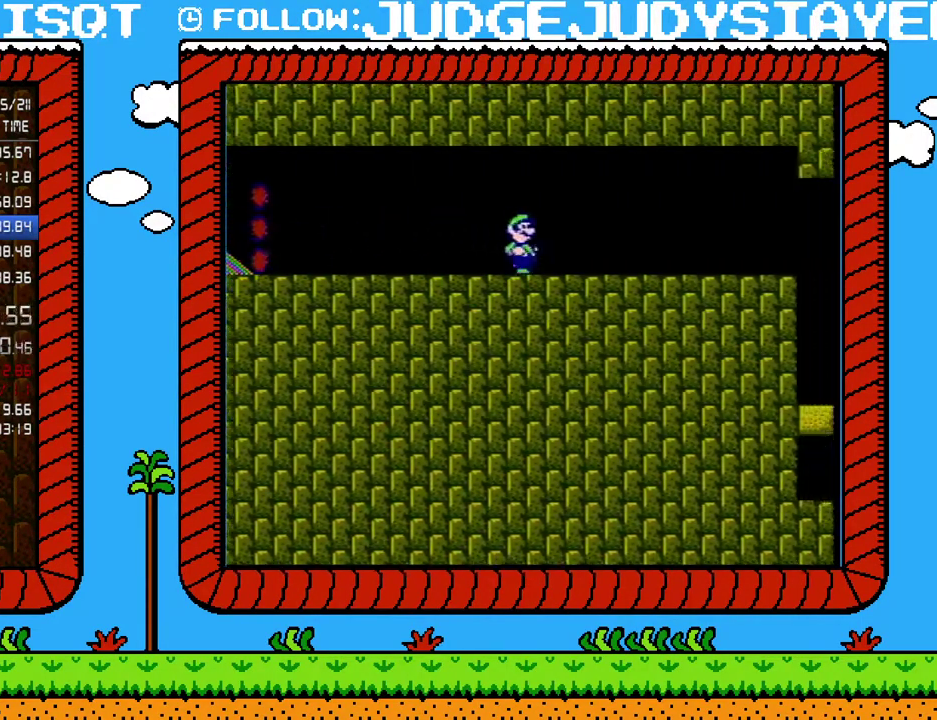
{"buttons": ["B", "DPAD_RIGHT"], "events": []}
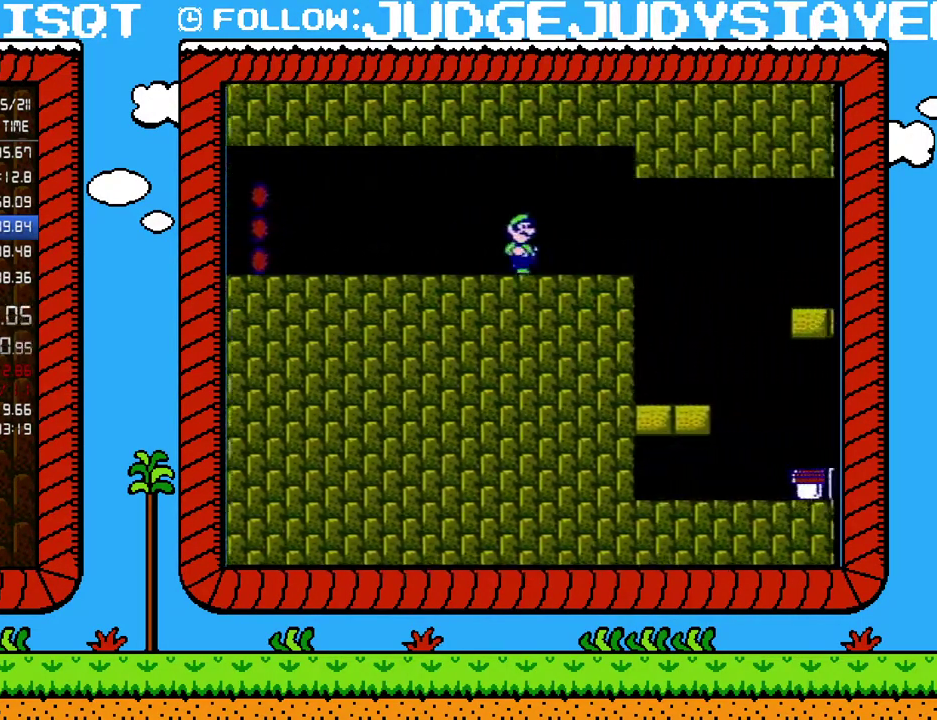
{"buttons": ["A", "B", "DPAD_RIGHT"], "events": [[133, "DPAD_DOWN", "down"], [133, "DPAD_RIGHT", "up"], [167, "A", "down"], [250, "A", "up"], [250, "DPAD_DOWN", "up"], [250, "DPAD_RIGHT", "down"], [400, "A", "down"]]}
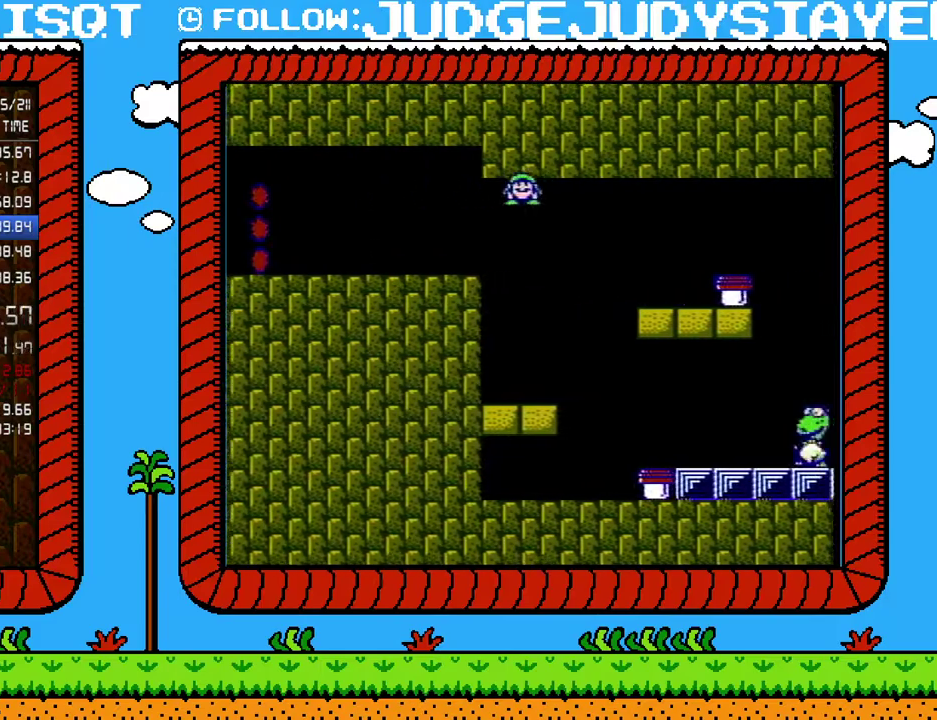
{"buttons": ["B", "DPAD_RIGHT"], "events": [[233, "A", "up"]]}
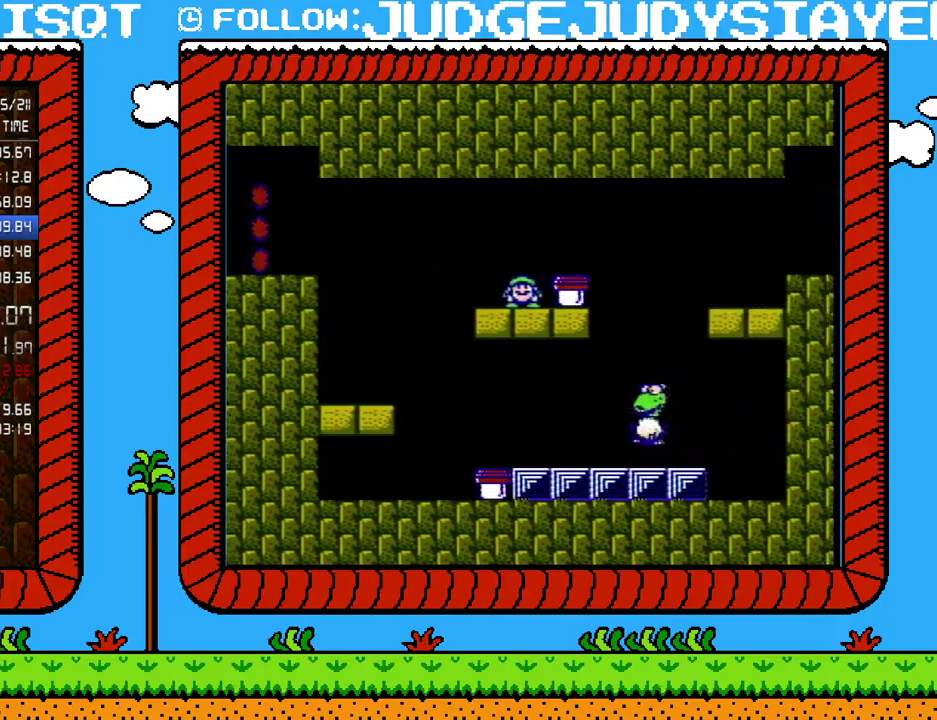
{"buttons": ["DPAD_RIGHT"], "events": [[100, "B", "up"], [183, "DPAD_RIGHT", "up"], [483, "DPAD_RIGHT", "down"]]}
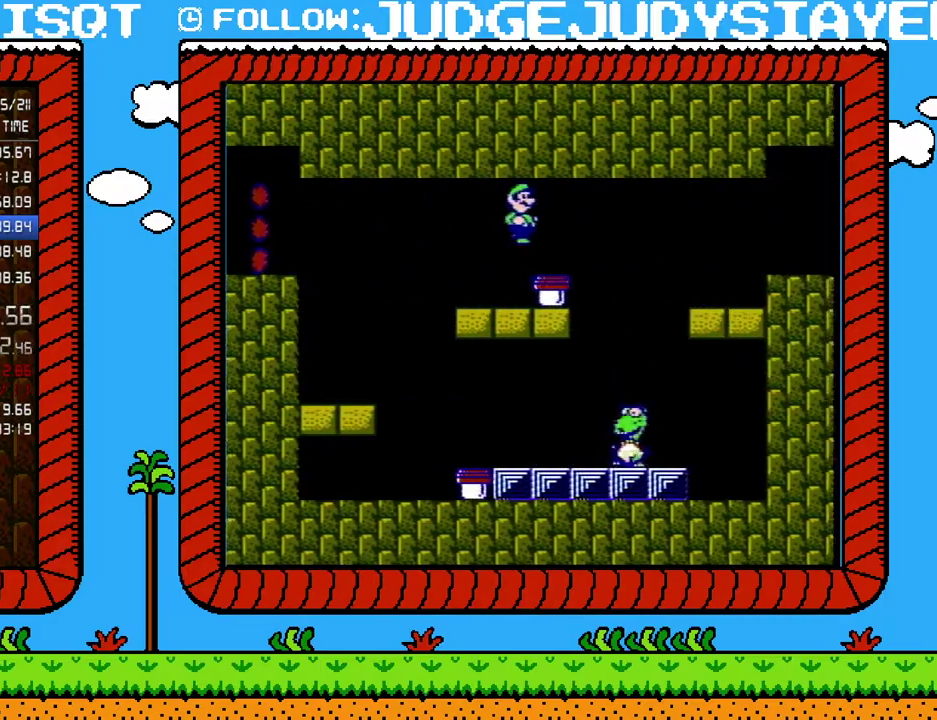
{"buttons": ["B"], "events": [[67, "DPAD_RIGHT", "up"], [467, "B", "down"]]}
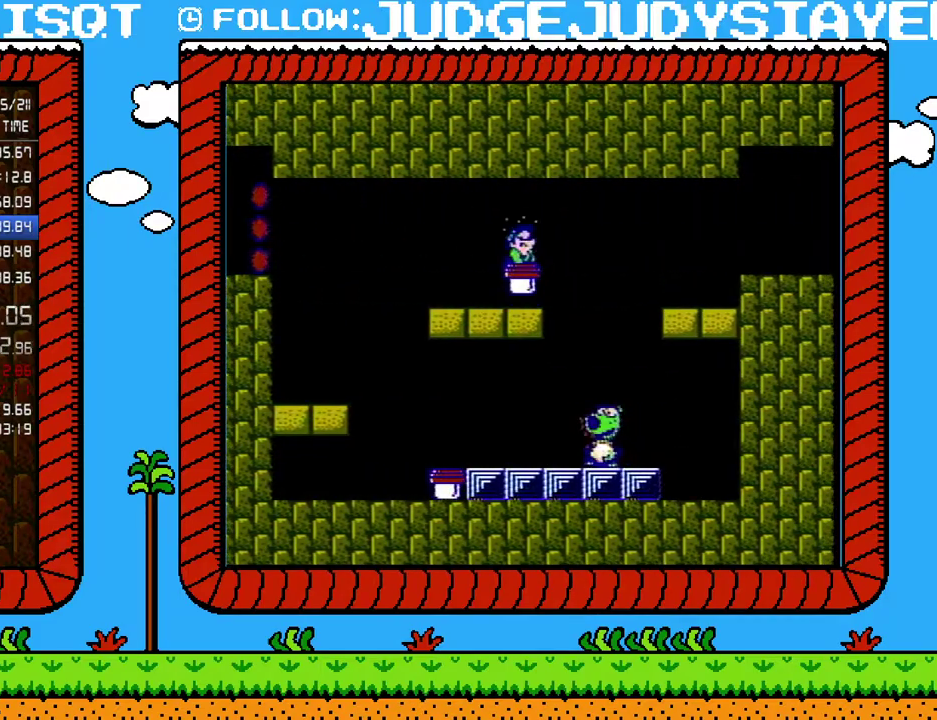
{"buttons": ["DPAD_DOWN"], "events": [[100, "B", "up"], [233, "DPAD_DOWN", "down"], [383, "B", "down"], [467, "B", "up"]]}
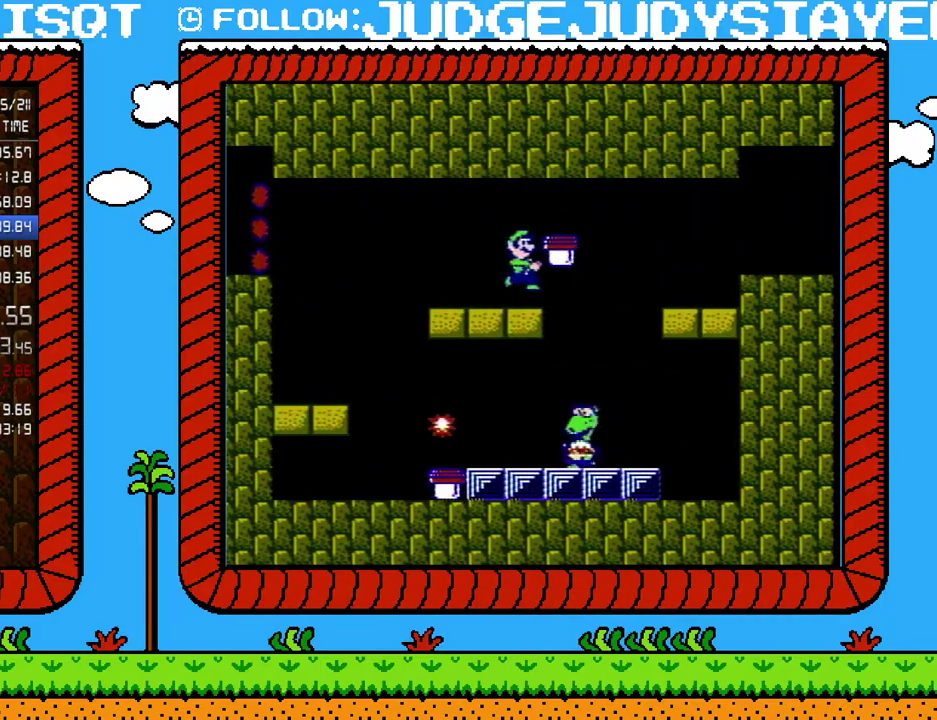
{"buttons": ["B", "DPAD_LEFT"], "events": [[33, "DPAD_DOWN", "up"], [67, "B", "down"], [283, "DPAD_LEFT", "down"]]}
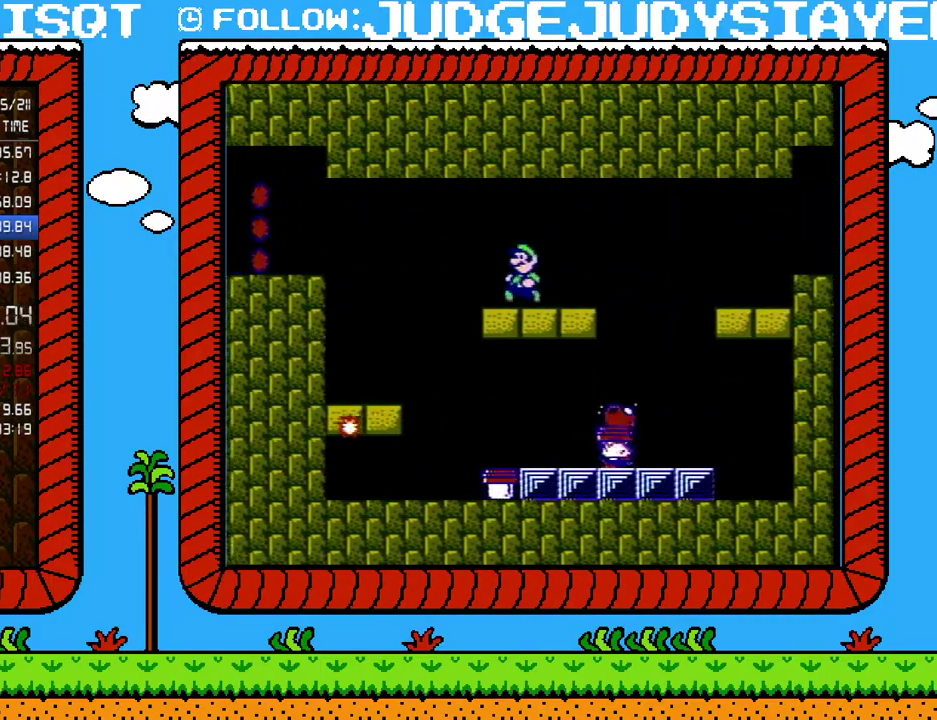
{"buttons": ["B"], "events": [[133, "DPAD_LEFT", "up"], [183, "DPAD_RIGHT", "down"], [383, "DPAD_RIGHT", "up"]]}
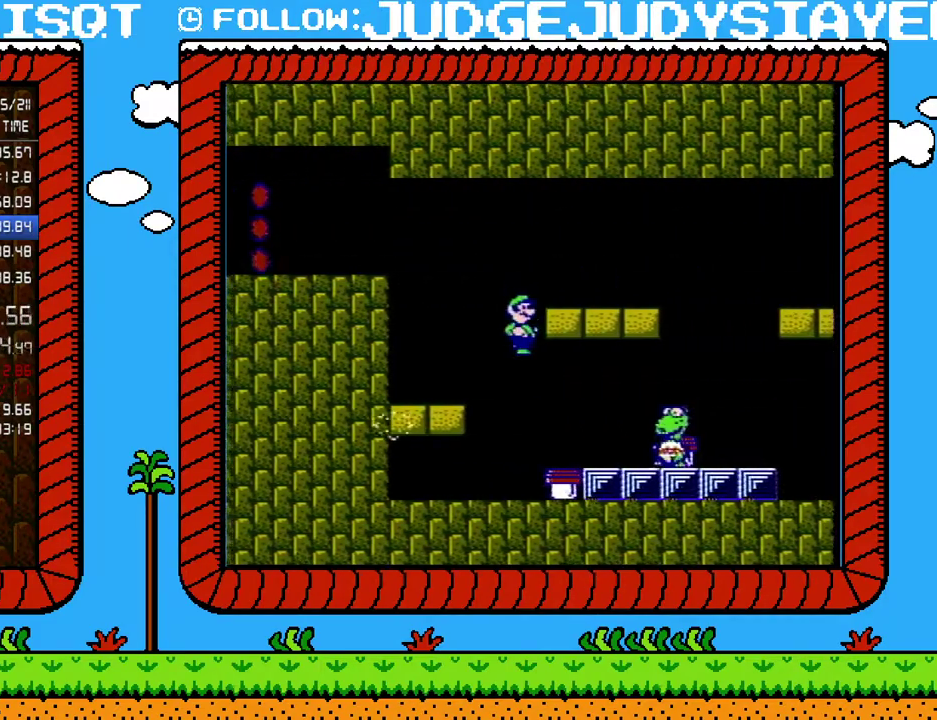
{"buttons": [], "events": [[50, "DPAD_RIGHT", "down"], [133, "B", "up"], [133, "DPAD_RIGHT", "up"], [250, "DPAD_RIGHT", "down"], [317, "DPAD_RIGHT", "up"]]}
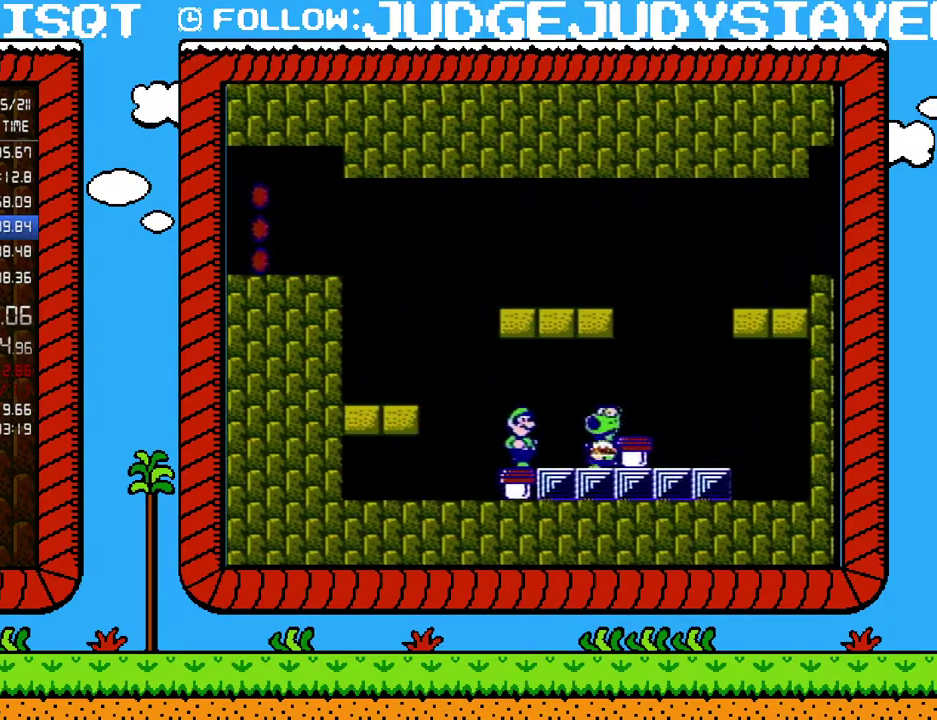
{"buttons": ["B"], "events": [[233, "B", "down"]]}
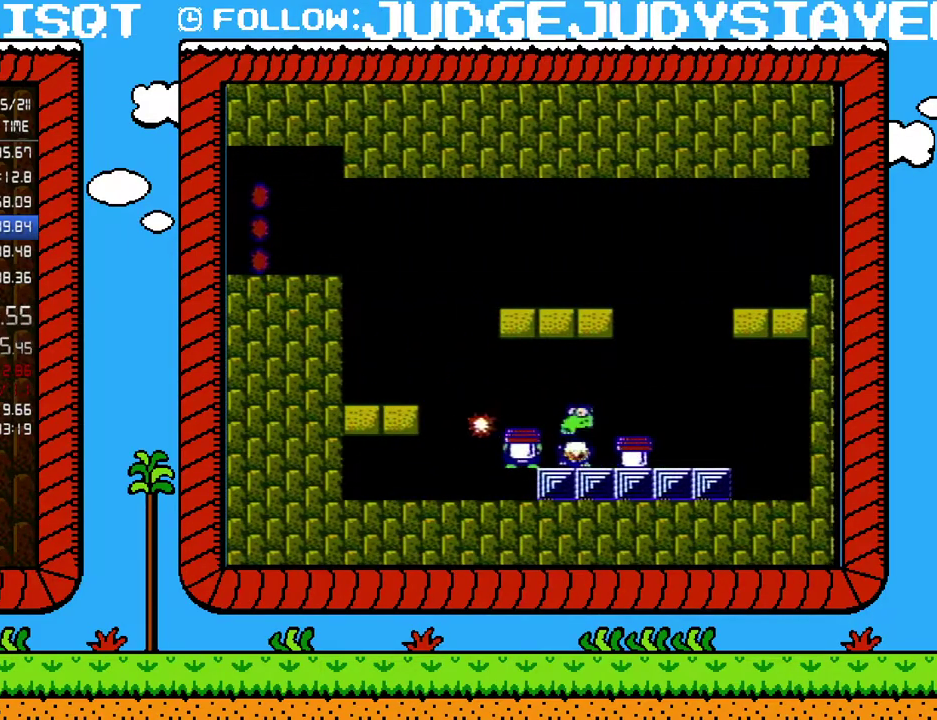
{"buttons": [], "events": [[33, "B", "up"], [283, "B", "down"], [417, "B", "up"]]}
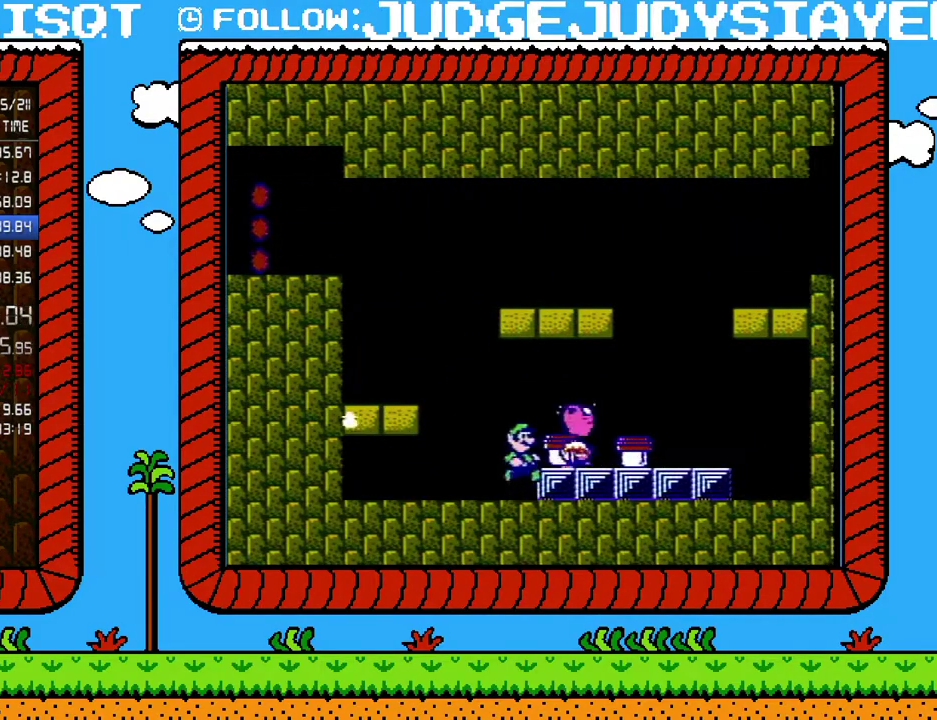
{"buttons": [], "events": [[33, "A", "down"], [150, "A", "up"], [250, "DPAD_RIGHT", "down"], [317, "DPAD_RIGHT", "up"]]}
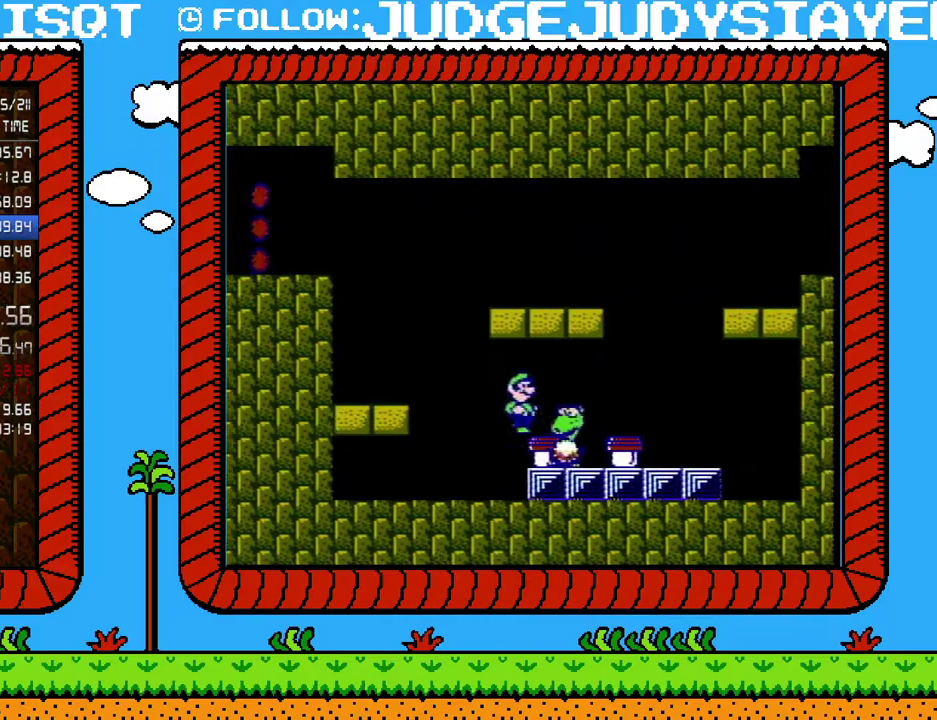
{"buttons": ["B"], "events": [[133, "DPAD_RIGHT", "down"], [200, "DPAD_RIGHT", "up"], [317, "B", "down"], [417, "B", "up"], [467, "B", "down"]]}
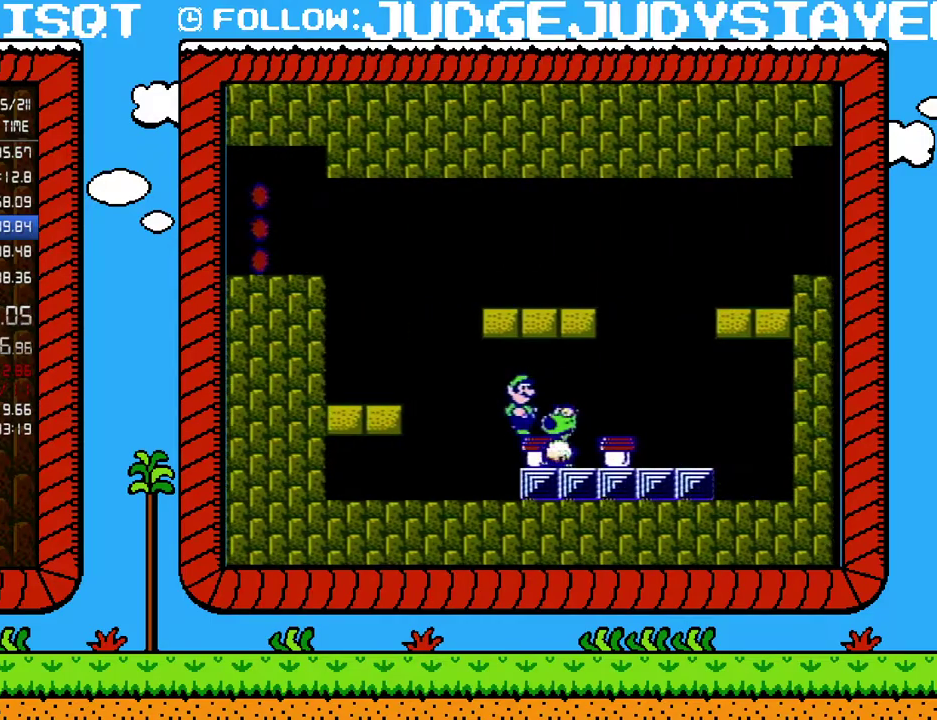
{"buttons": ["B"], "events": [[67, "B", "up"], [100, "DPAD_RIGHT", "down"], [133, "B", "down"], [167, "DPAD_RIGHT", "up"], [283, "B", "up"], [350, "B", "down"], [450, "B", "up"], [500, "B", "down"]]}
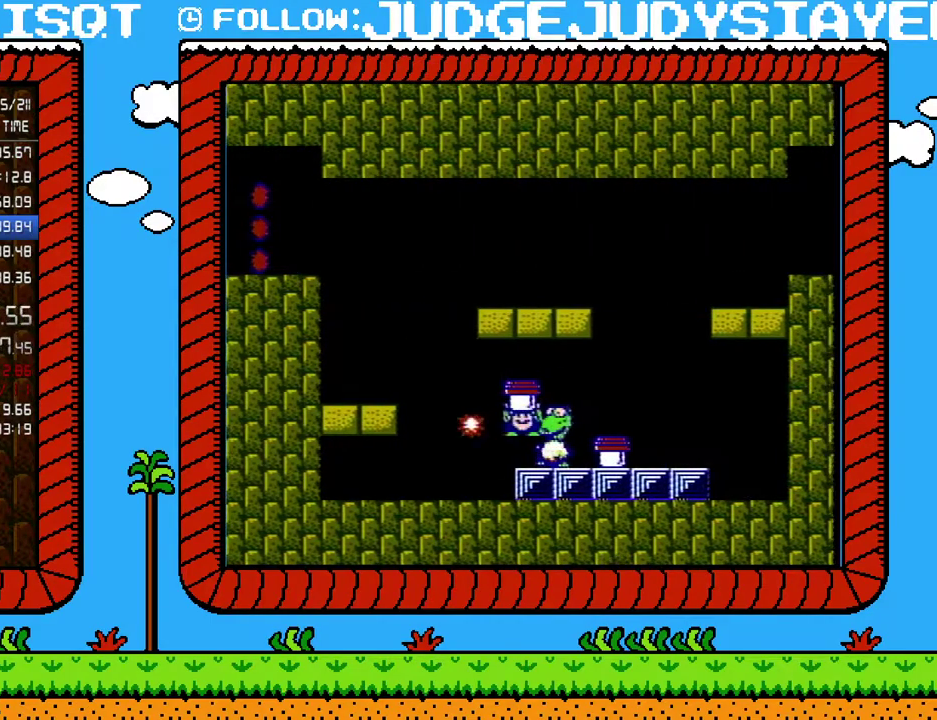
{"buttons": ["A"], "events": [[100, "B", "up"], [167, "B", "down"], [233, "B", "up"], [283, "B", "down"], [383, "B", "up"], [467, "A", "down"]]}
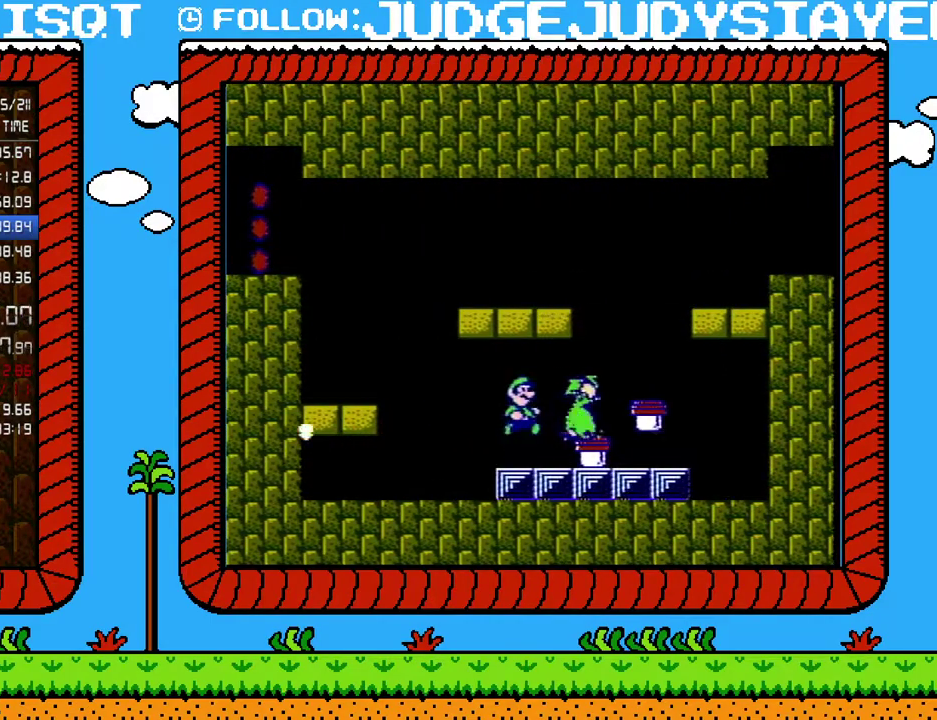
{"buttons": ["DPAD_LEFT"], "events": [[100, "A", "up"], [133, "DPAD_RIGHT", "down"], [350, "DPAD_RIGHT", "up"], [383, "DPAD_LEFT", "down"]]}